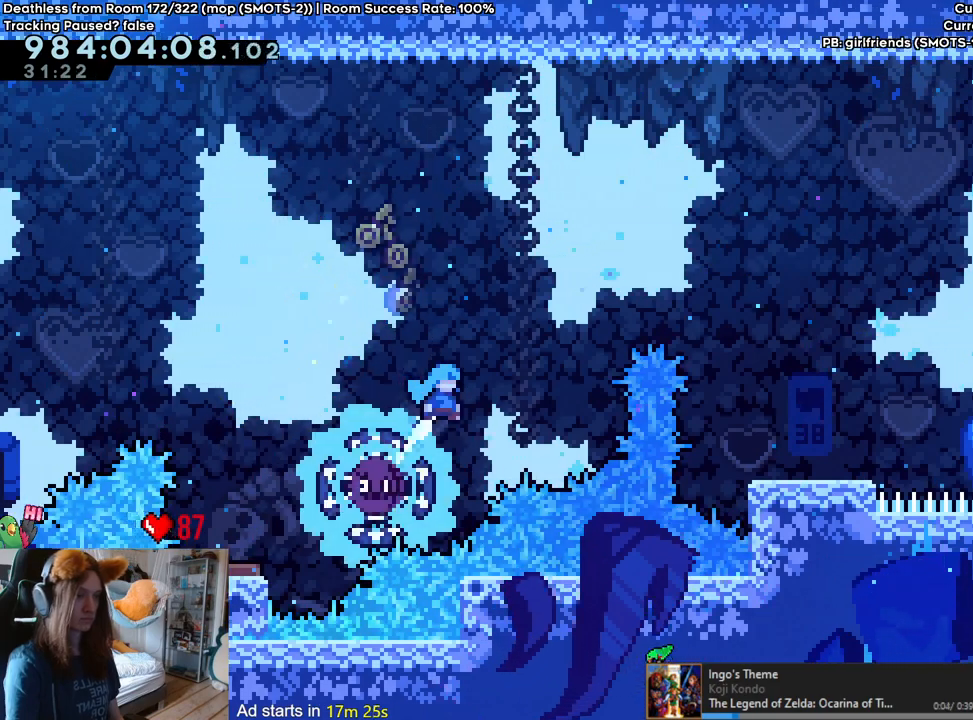
Gameplay with a controller (Nintendo layout); each line is a JSON object with the inputs held at the frame after it. "events" lists button and stick changes between this image and that frame as [ms after this image, input, new state], when the widget could be followed in between. Not read: DPAD_DOWN DPAD_LEFT DPAD_RIGHT HOME L3 R1 R2 R3 START.
{"buttons": [], "left_stick": "right", "right_stick": "center", "events": [[483, "B", "up"]]}
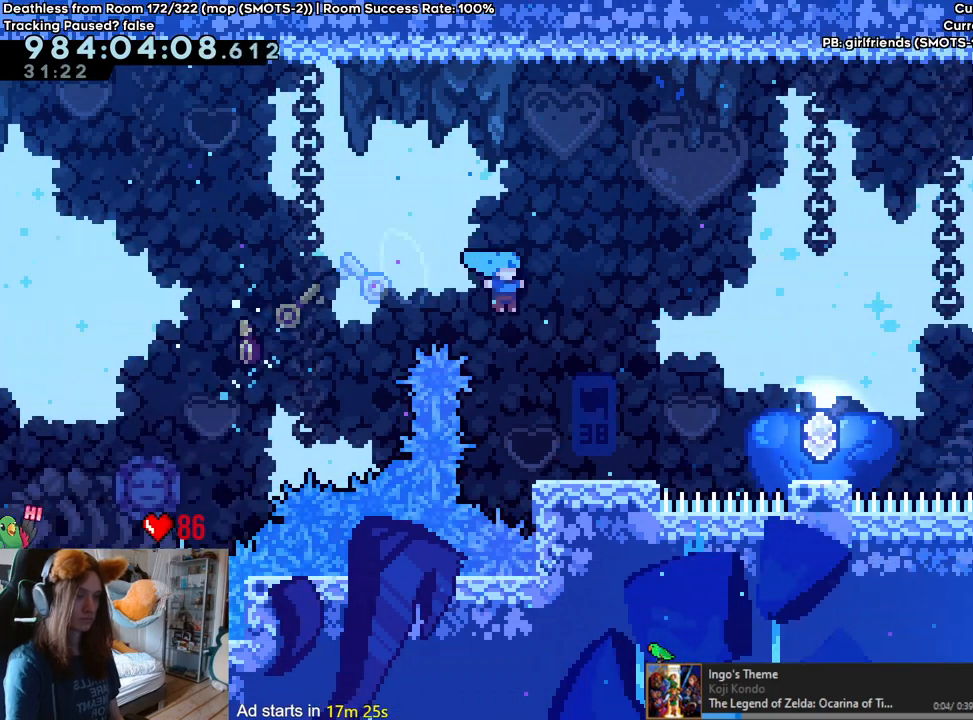
{"buttons": ["B"], "left_stick": "right", "right_stick": "center", "events": [[250, "B", "down"]]}
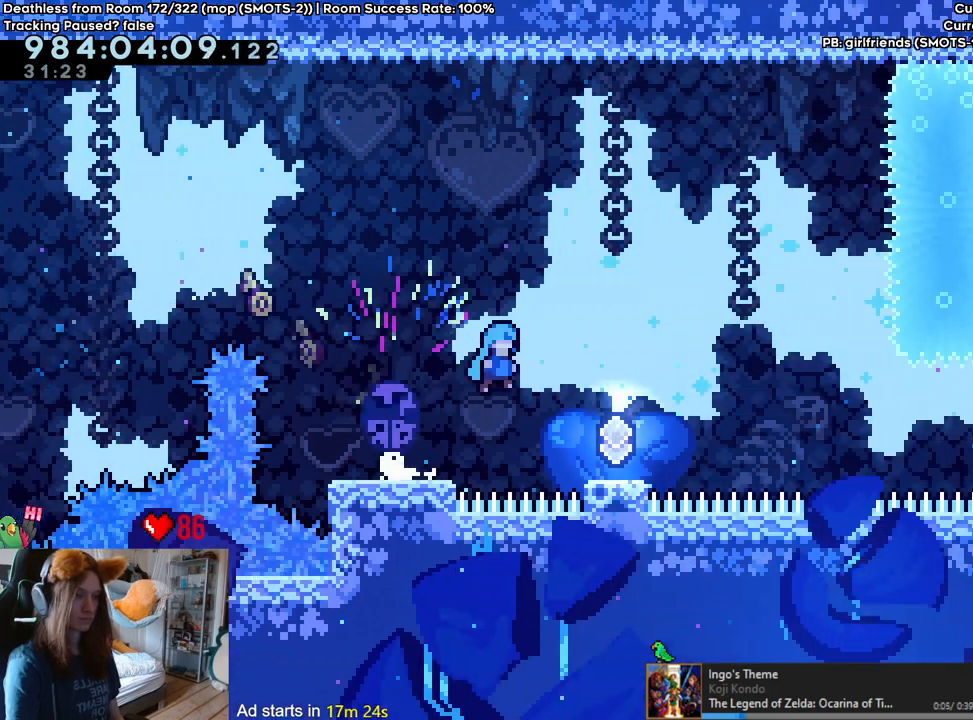
{"buttons": [], "left_stick": "center", "right_stick": "center", "events": [[217, "left_stick", "center"], [283, "B", "up"]]}
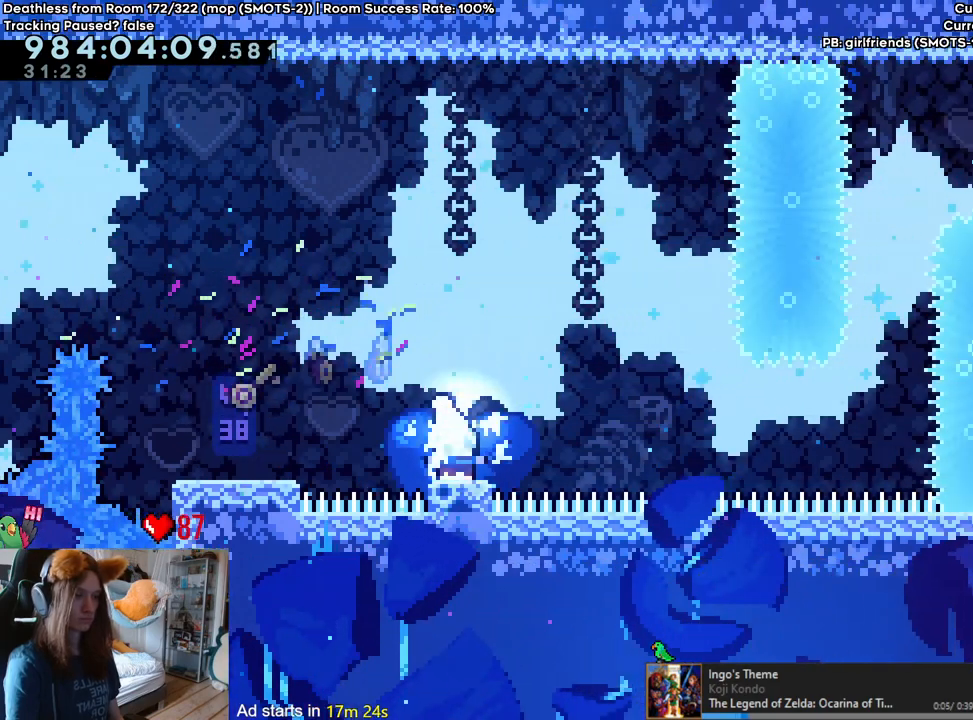
{"buttons": [], "left_stick": "center", "right_stick": "center", "events": [[17, "L2", "down"], [83, "L2", "up"], [200, "DPAD_UP", "down"], [250, "DPAD_UP", "up"]]}
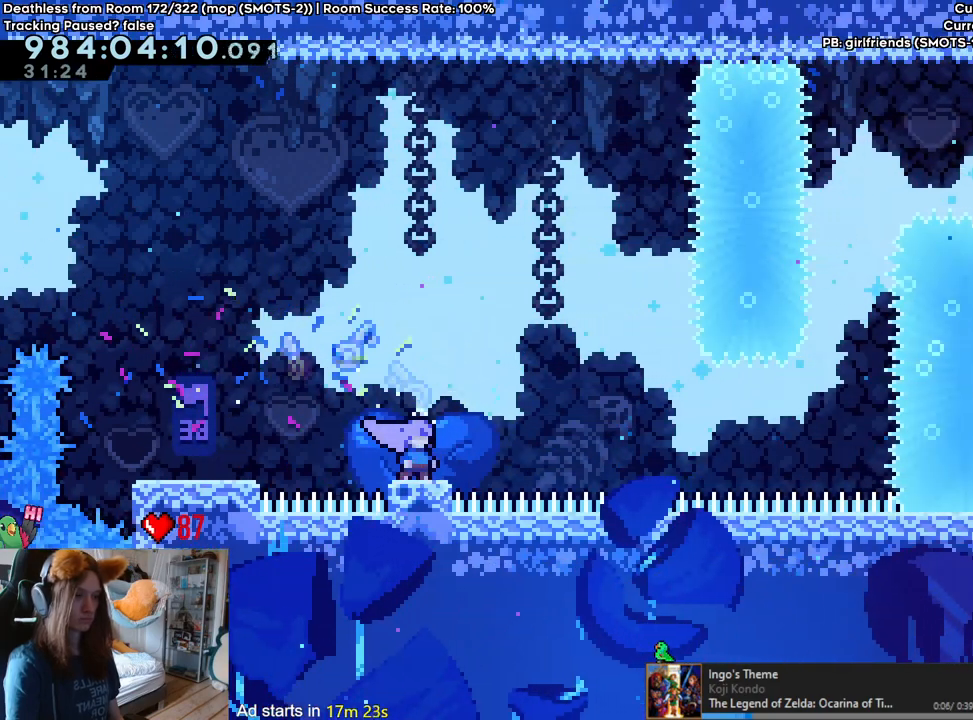
{"buttons": [], "left_stick": "center", "right_stick": "center", "events": []}
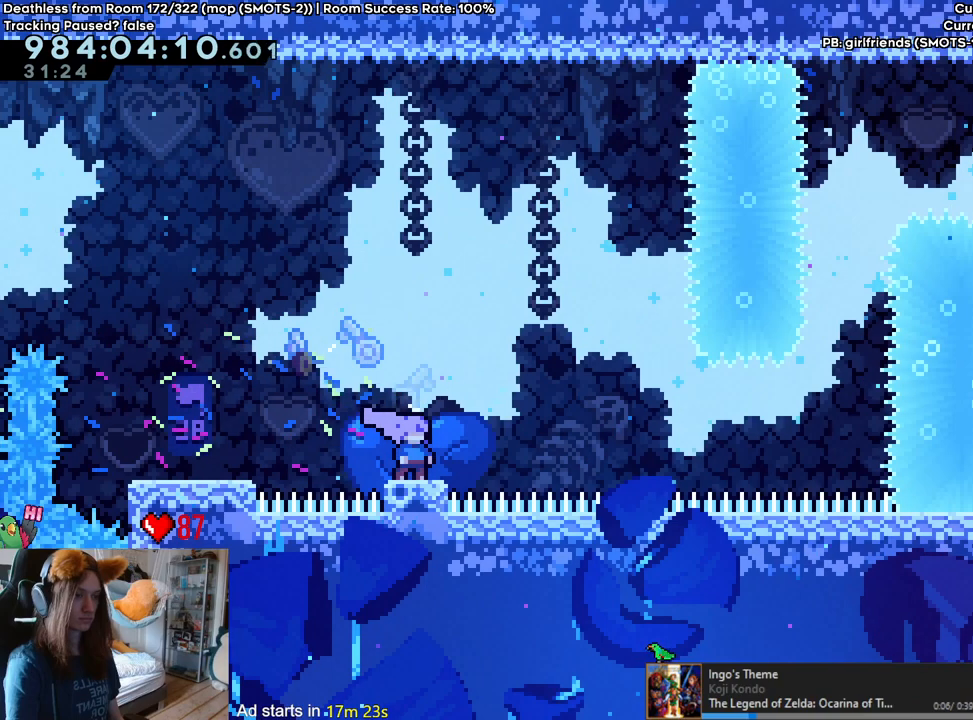
{"buttons": [], "left_stick": "center", "right_stick": "center", "events": []}
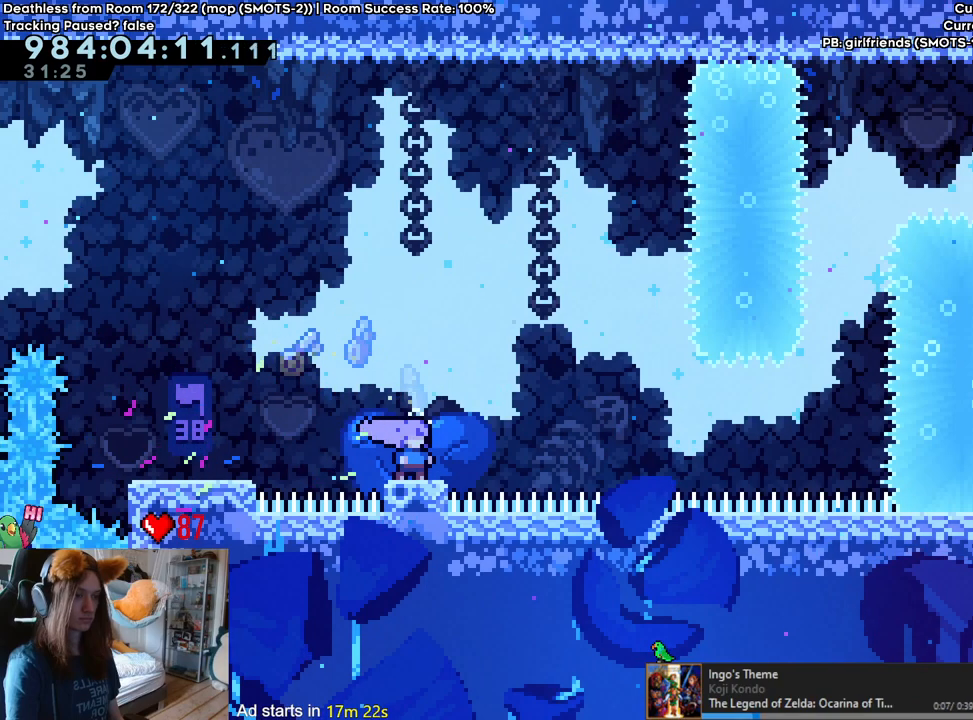
{"buttons": ["L2"], "left_stick": "center", "right_stick": "center", "events": [[117, "L2", "down"]]}
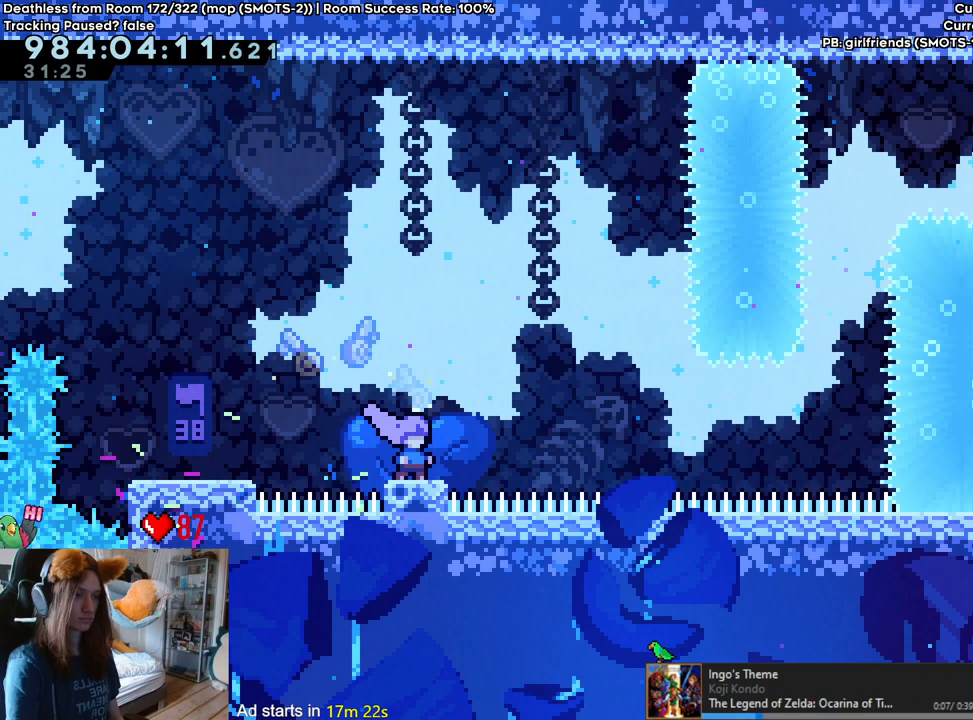
{"buttons": ["L2"], "left_stick": "center", "right_stick": "center", "events": []}
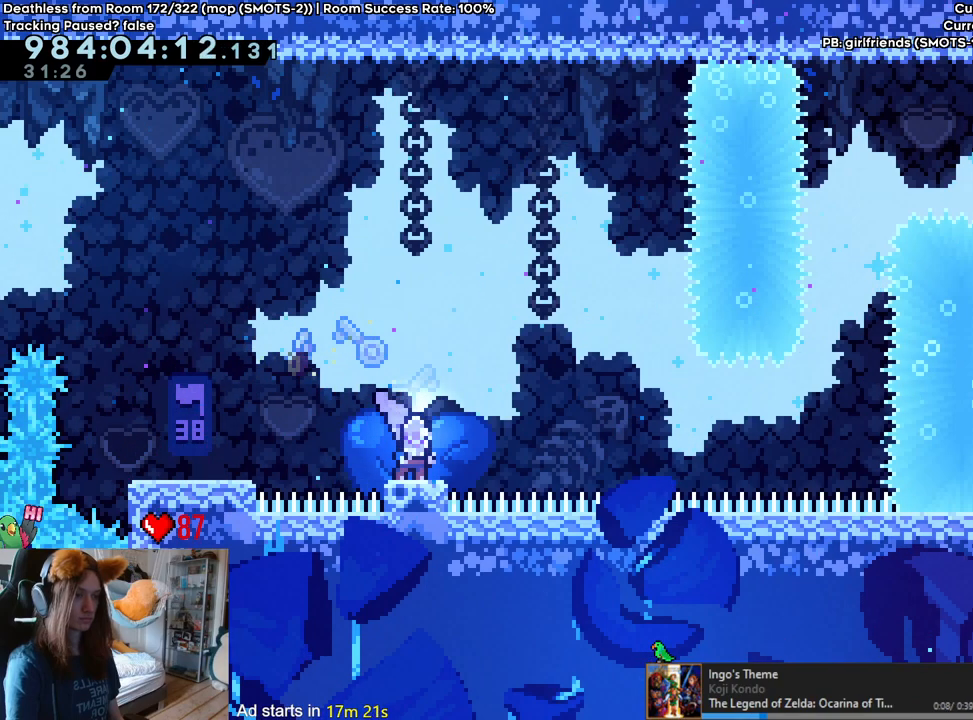
{"buttons": ["B", "Y", "L2"], "left_stick": "right", "right_stick": "center", "events": [[183, "Y", "down"], [250, "B", "down"], [333, "left_stick", "right"]]}
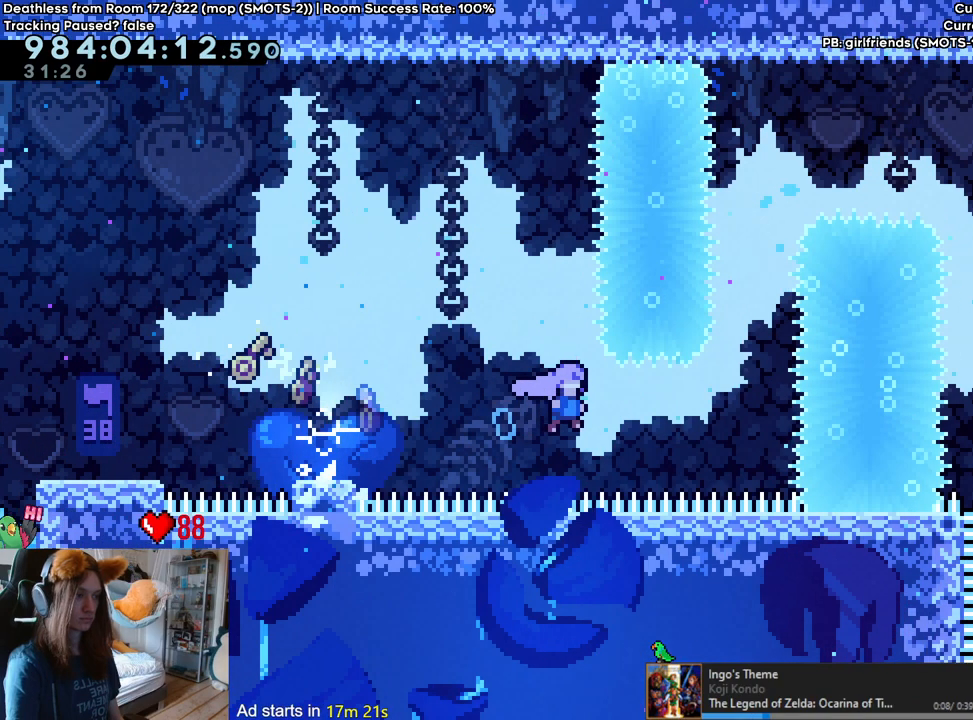
{"buttons": ["L2"], "left_stick": "left", "right_stick": "center", "events": [[50, "Y", "up"], [117, "left_stick", "up"], [167, "Y", "down"], [317, "Y", "up"], [333, "B", "up"], [367, "left_stick", "center"], [417, "left_stick", "left"]]}
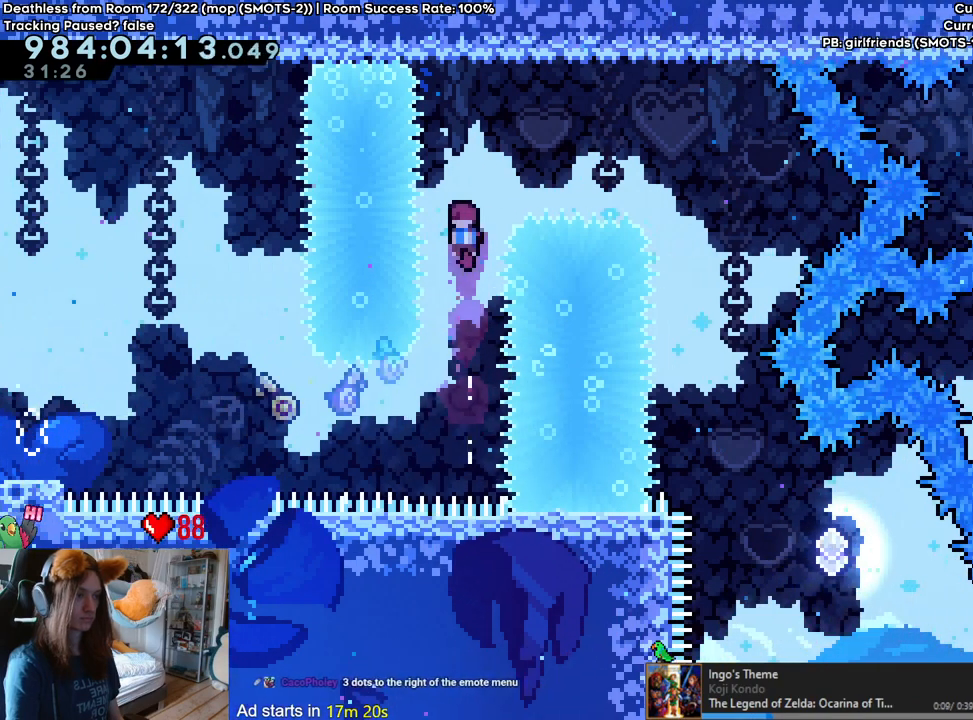
{"buttons": ["L2"], "left_stick": "right", "right_stick": "center", "events": [[83, "Y", "down"], [83, "left_stick", "up-right"], [250, "Y", "up"], [333, "left_stick", "right"]]}
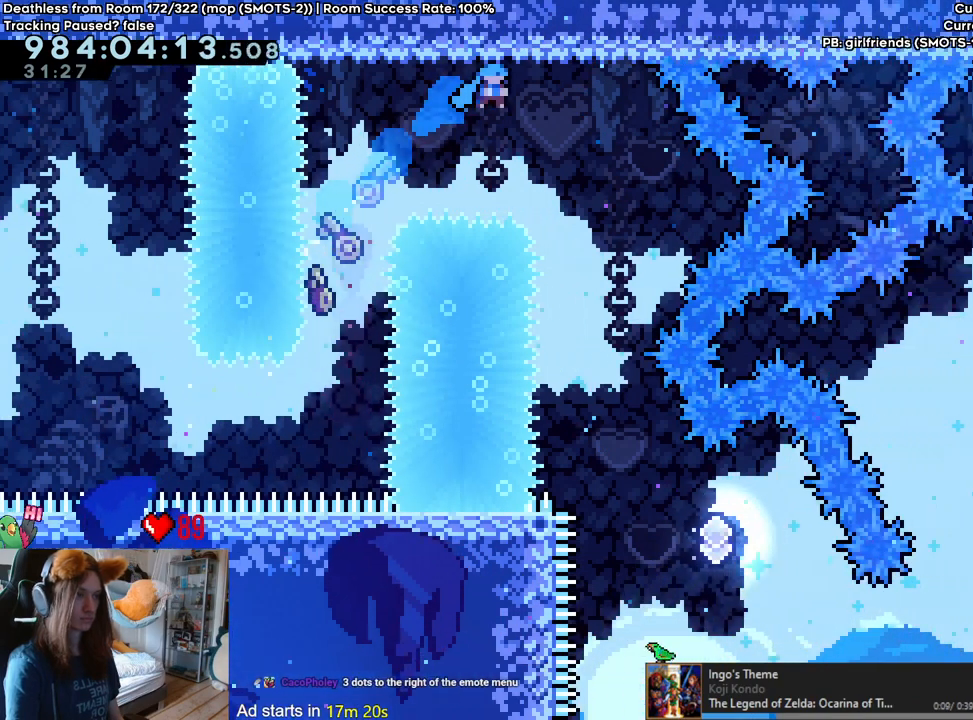
{"buttons": ["L2"], "left_stick": "right", "right_stick": "center", "events": [[167, "left_stick", "center"], [450, "left_stick", "right"]]}
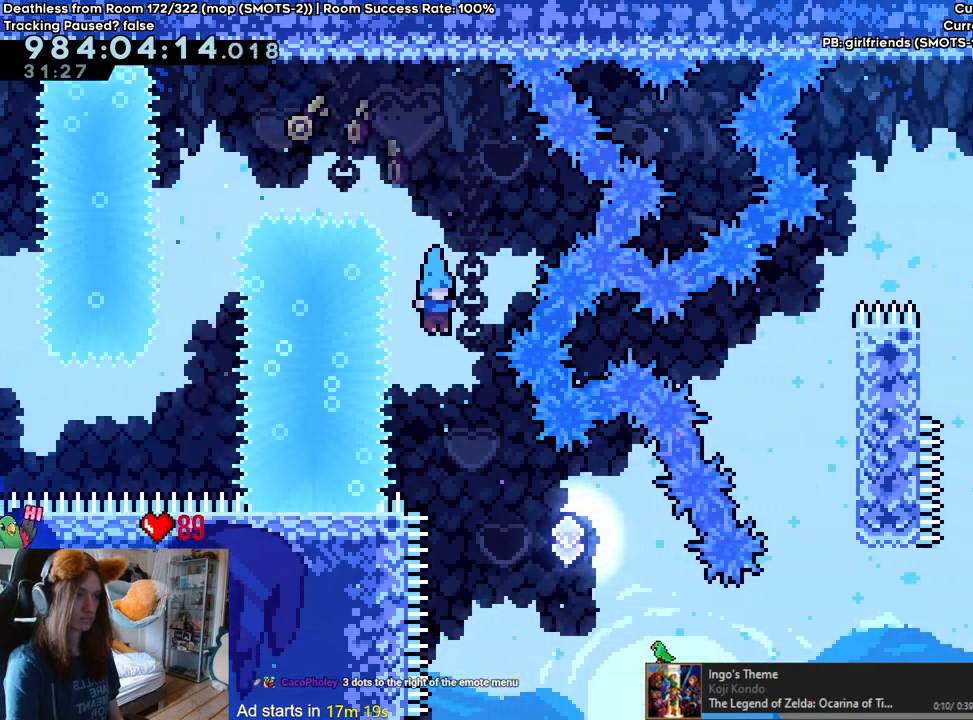
{"buttons": [], "left_stick": "right", "right_stick": "center", "events": [[133, "L2", "up"]]}
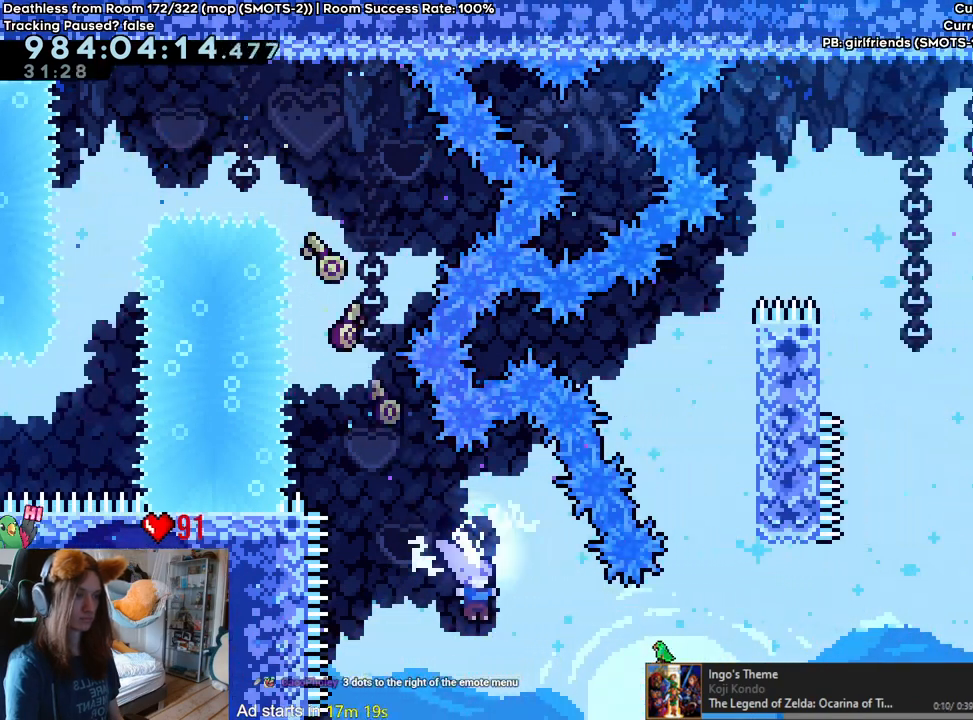
{"buttons": ["Y"], "left_stick": "up", "right_stick": "center", "events": [[67, "Y", "down"], [167, "Y", "up"], [317, "left_stick", "up"], [367, "Y", "down"]]}
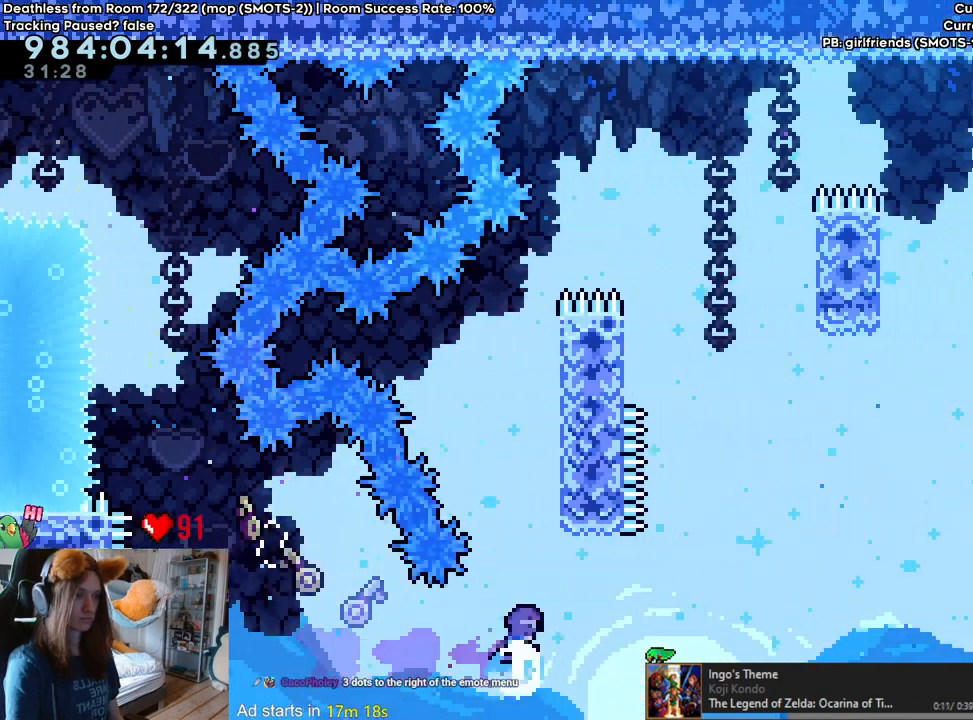
{"buttons": ["B"], "left_stick": "center", "right_stick": "center", "events": [[17, "Y", "up"], [117, "left_stick", "right"], [317, "left_stick", "center"], [367, "B", "down"]]}
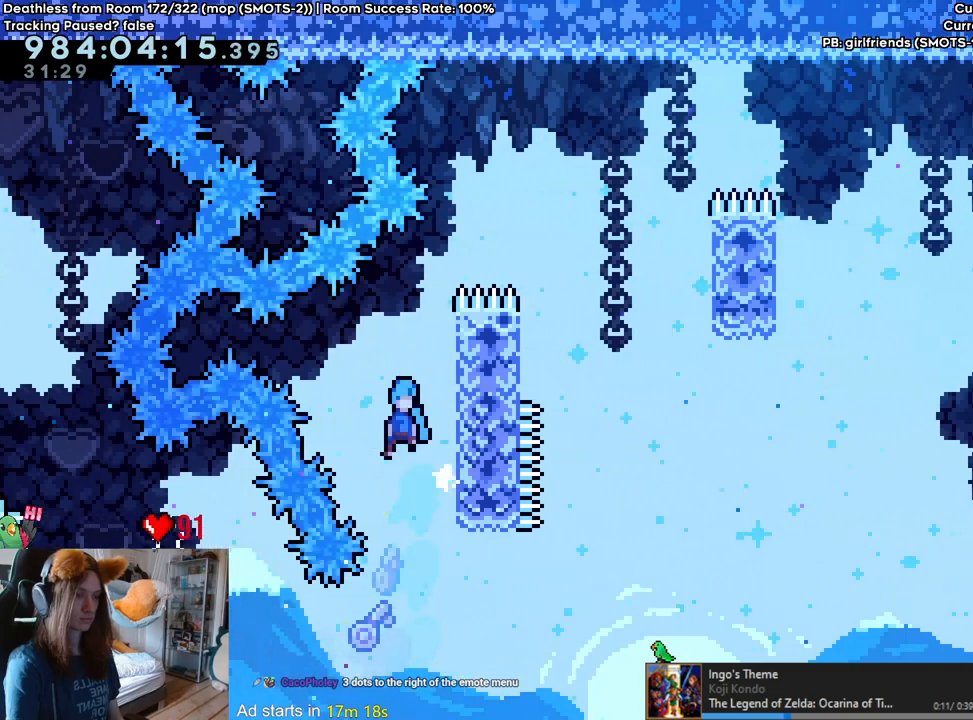
{"buttons": ["B"], "left_stick": "center", "right_stick": "center", "events": [[83, "left_stick", "right"], [250, "B", "up"], [300, "left_stick", "center"], [367, "B", "down"]]}
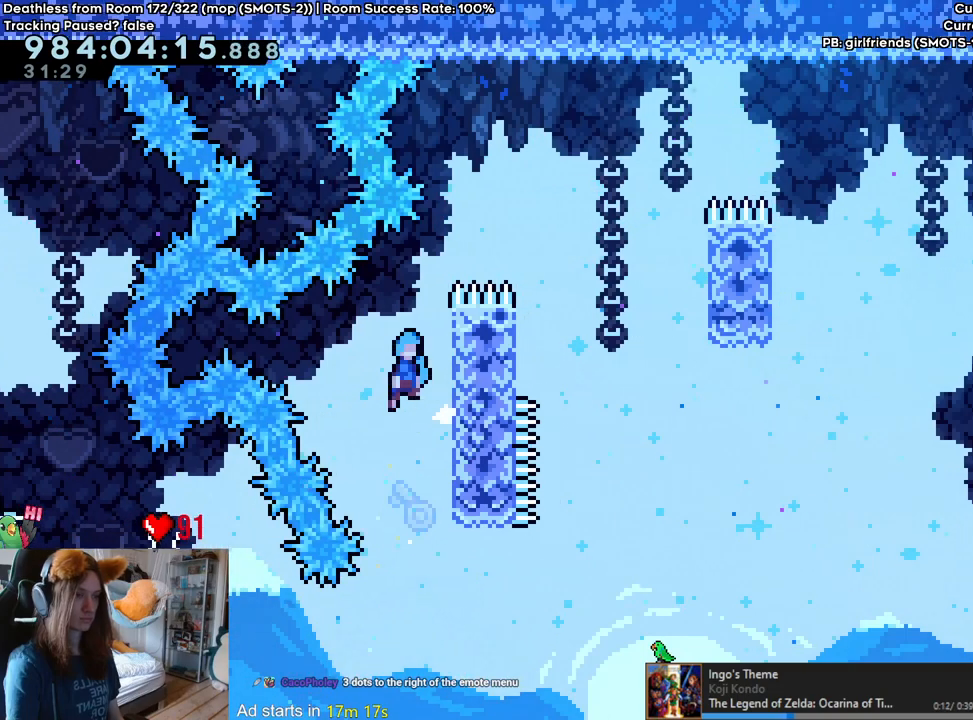
{"buttons": ["B"], "left_stick": "right", "right_stick": "center", "events": [[50, "left_stick", "right"], [250, "B", "up"], [317, "B", "down"]]}
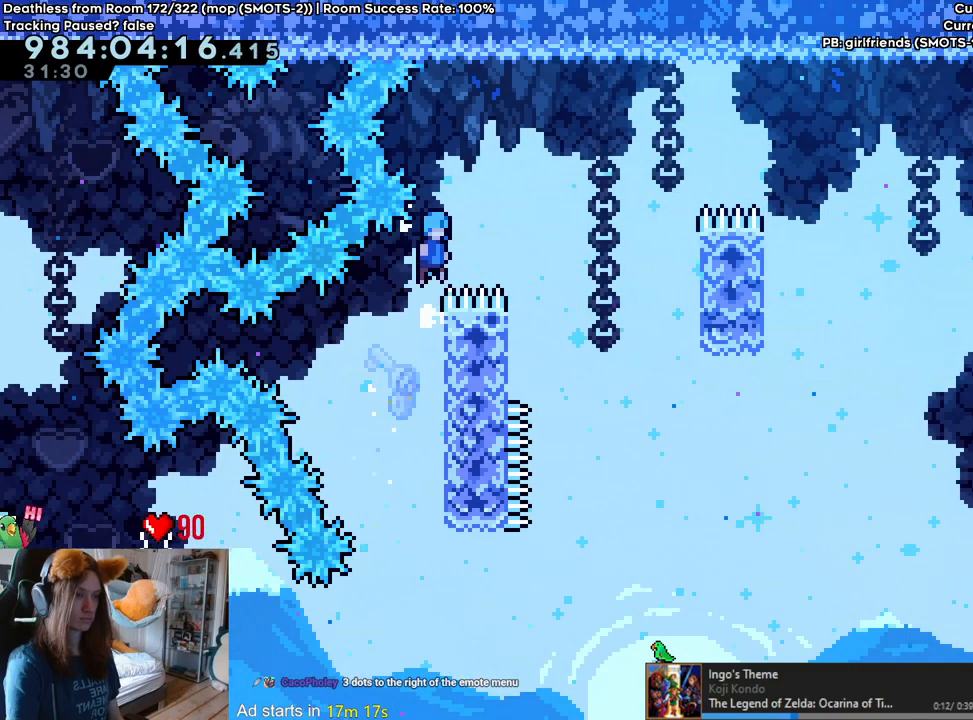
{"buttons": ["B"], "left_stick": "left", "right_stick": "center", "events": [[233, "left_stick", "center"], [267, "B", "up"], [333, "left_stick", "left"], [500, "B", "down"]]}
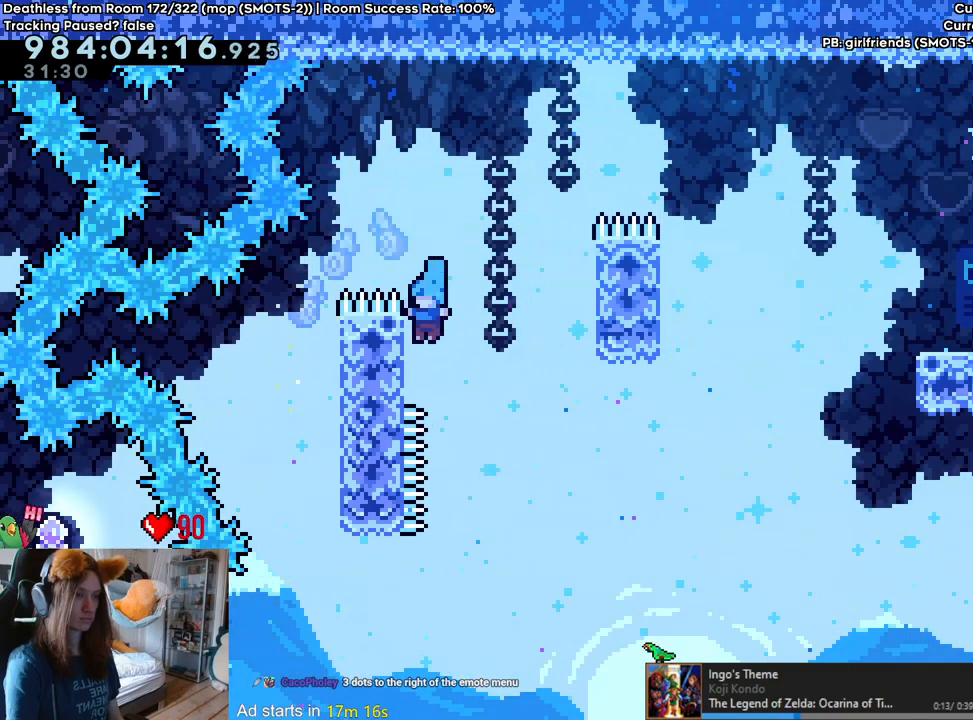
{"buttons": [], "left_stick": "center", "right_stick": "center", "events": [[33, "left_stick", "center"], [83, "left_stick", "right"], [217, "B", "up"], [433, "left_stick", "center"]]}
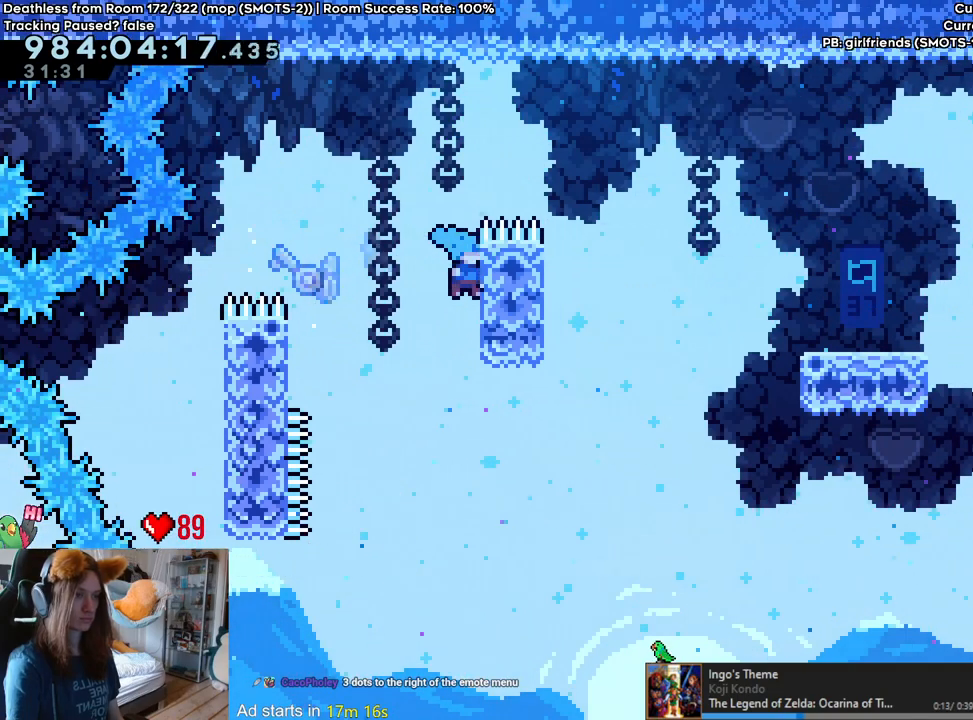
{"buttons": [], "left_stick": "right", "right_stick": "center", "events": [[33, "B", "down"], [300, "left_stick", "right"], [433, "B", "up"]]}
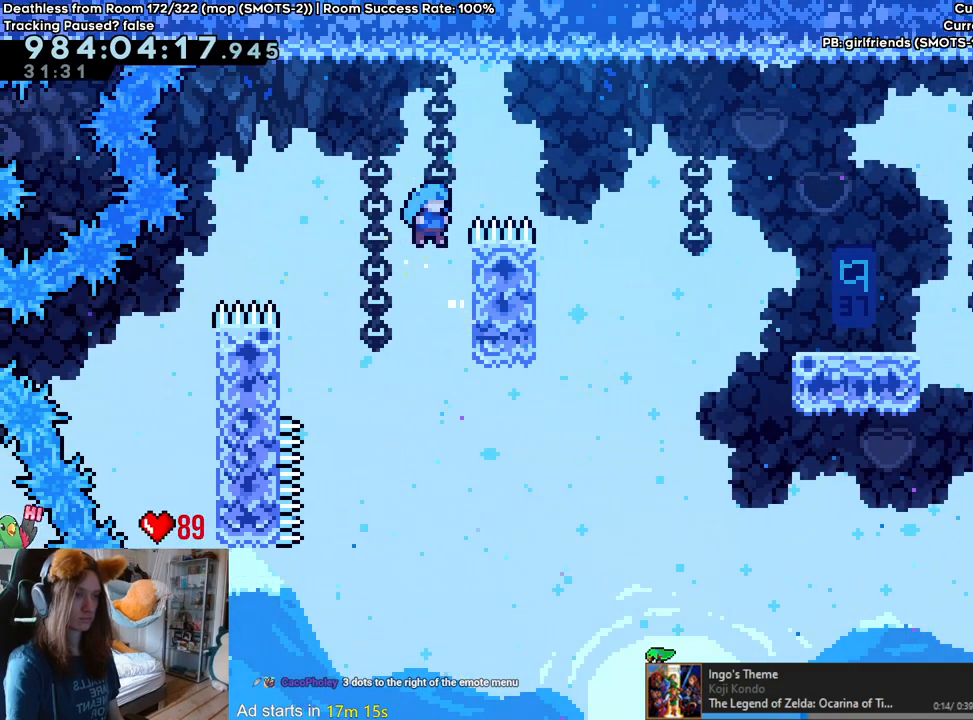
{"buttons": [], "left_stick": "center", "right_stick": "center", "events": [[33, "B", "down"], [417, "left_stick", "center"], [450, "B", "up"]]}
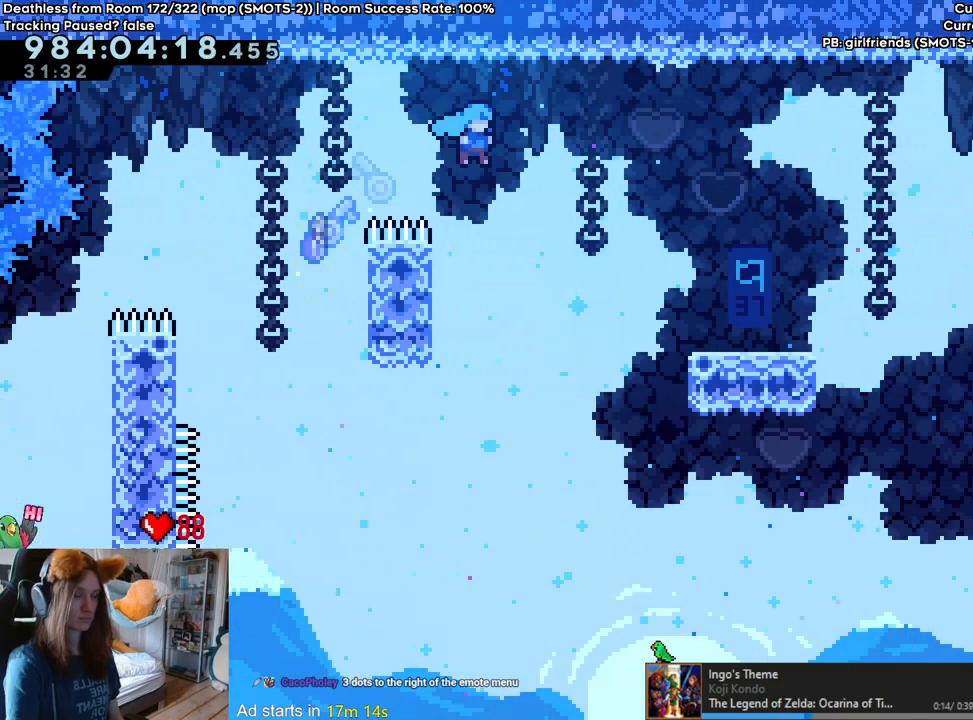
{"buttons": ["B"], "left_stick": "right", "right_stick": "center", "events": [[33, "left_stick", "left"], [250, "B", "down"], [300, "left_stick", "right"]]}
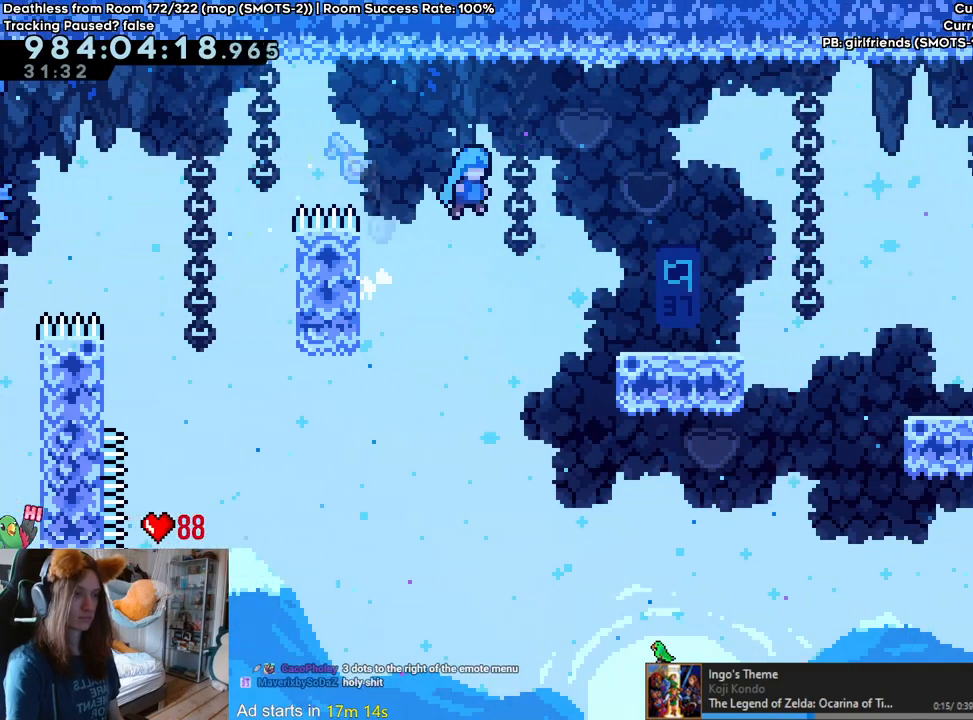
{"buttons": [], "left_stick": "right", "right_stick": "center", "events": [[267, "B", "up"]]}
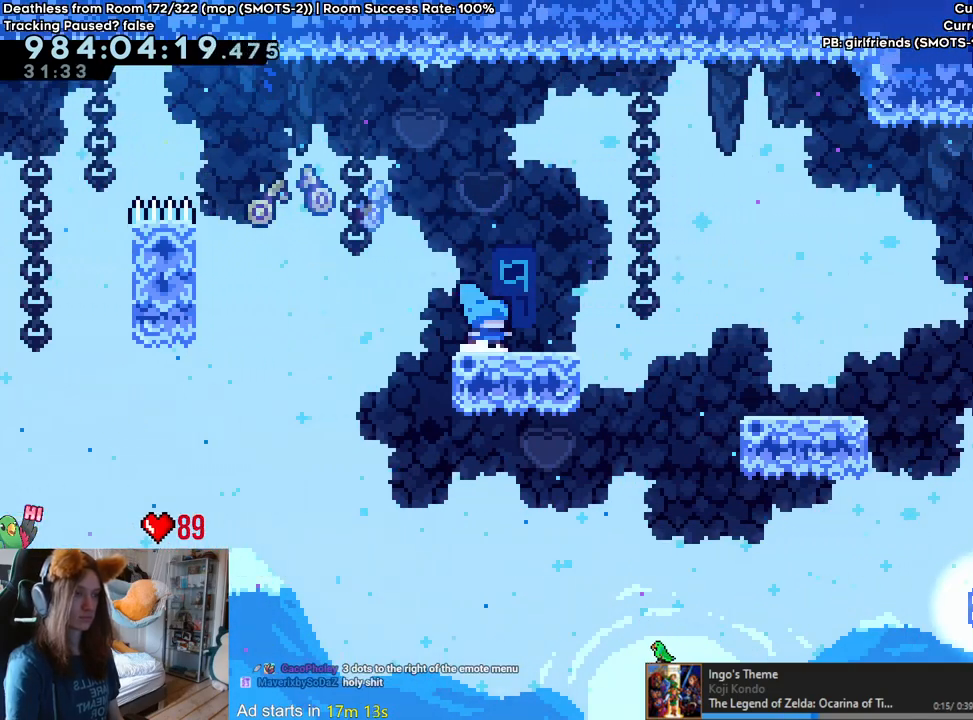
{"buttons": ["B"], "left_stick": "right", "right_stick": "center", "events": [[167, "B", "down"]]}
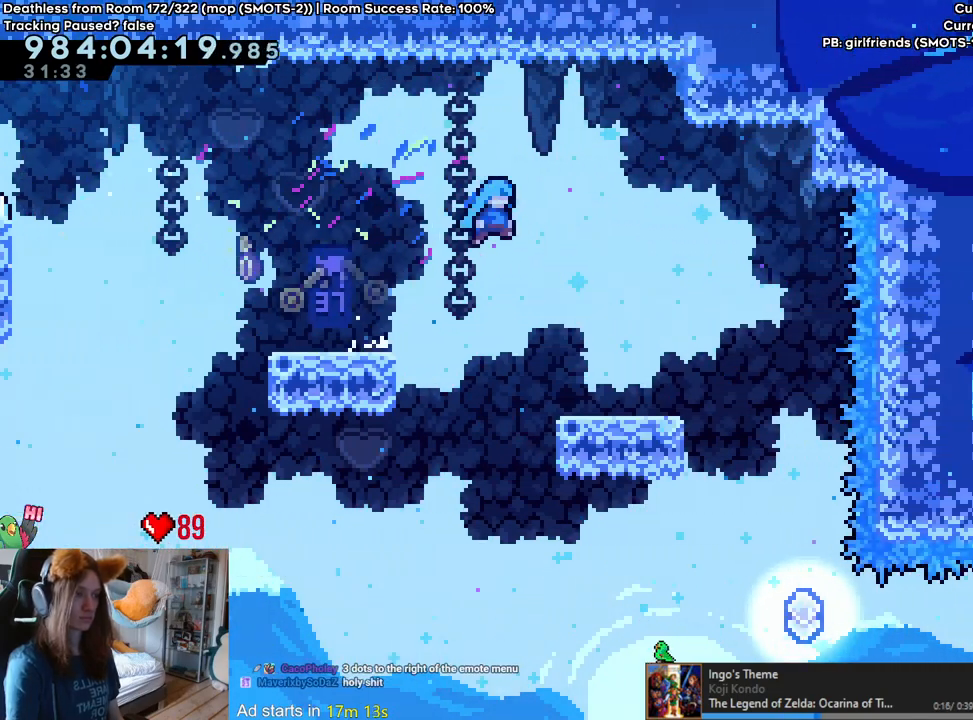
{"buttons": ["B"], "left_stick": "right", "right_stick": "center", "events": [[167, "B", "up"], [167, "left_stick", "center"], [317, "left_stick", "right"], [383, "B", "down"]]}
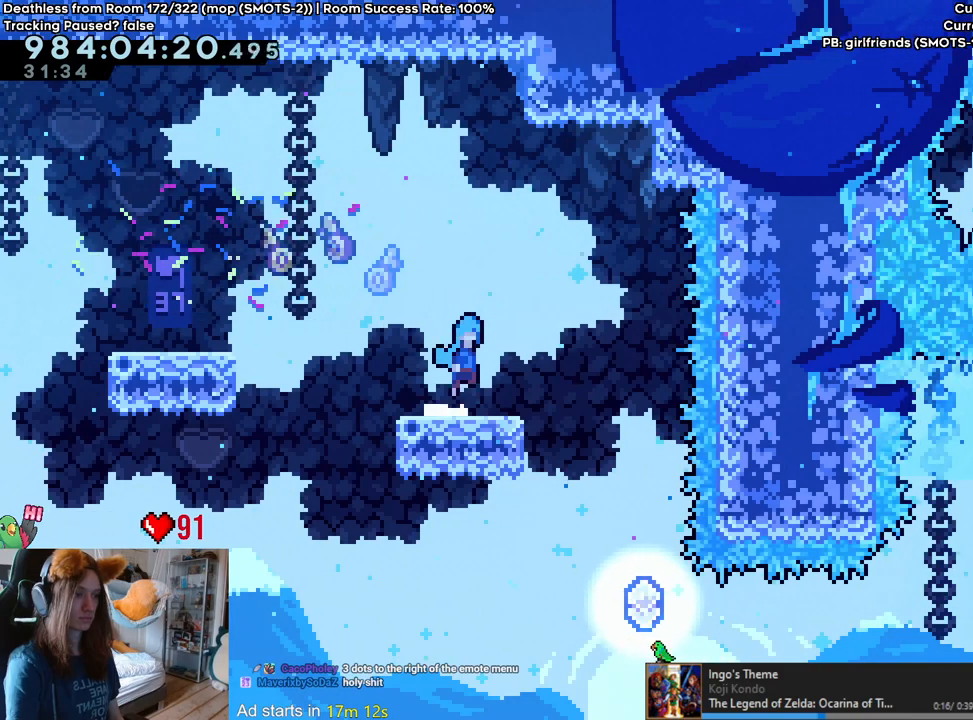
{"buttons": ["B"], "left_stick": "left", "right_stick": "center", "events": [[167, "left_stick", "center"], [450, "left_stick", "left"]]}
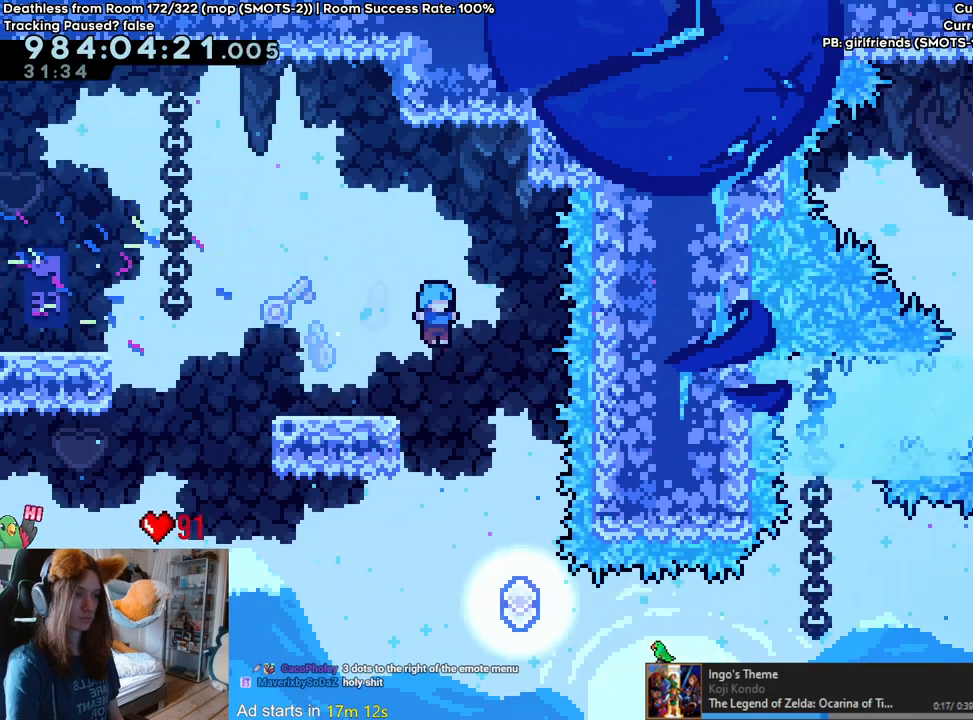
{"buttons": ["B"], "left_stick": "center", "right_stick": "center", "events": [[167, "B", "up"], [167, "left_stick", "center"], [250, "left_stick", "right"], [317, "B", "down"], [383, "left_stick", "center"]]}
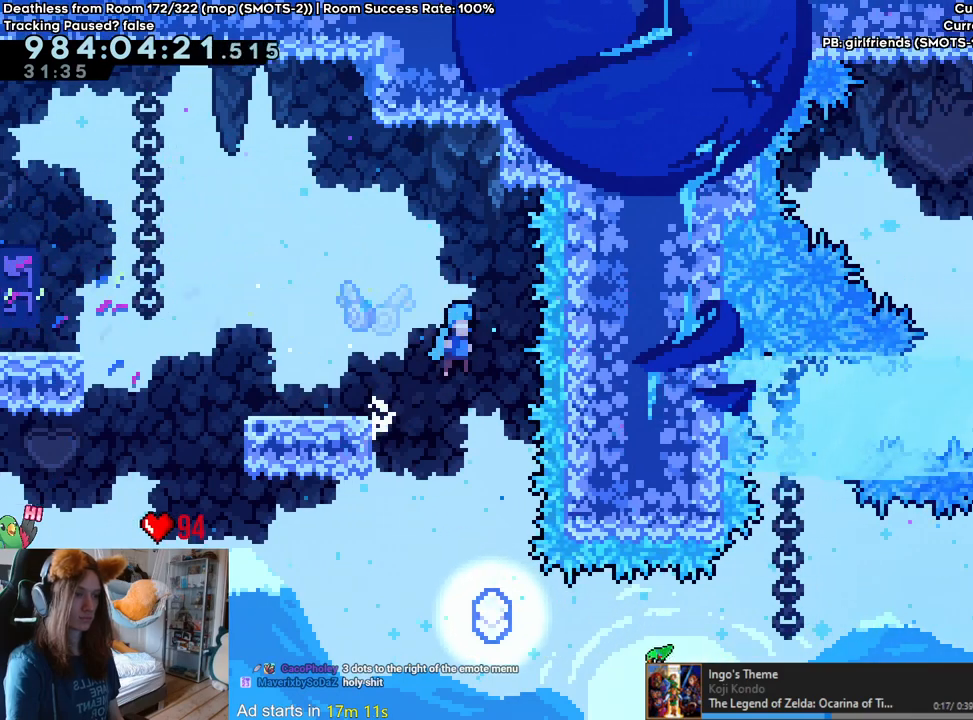
{"buttons": ["B"], "left_stick": "center", "right_stick": "center", "events": []}
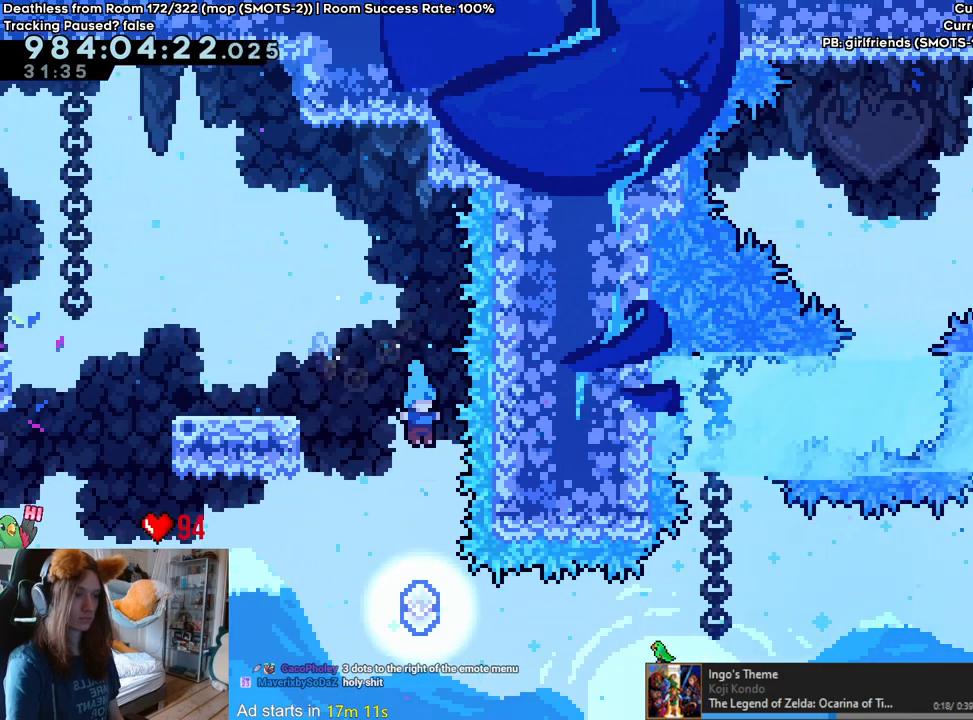
{"buttons": ["B"], "left_stick": "up-left", "right_stick": "center", "events": [[167, "left_stick", "up-left"], [217, "Y", "down"], [417, "Y", "up"]]}
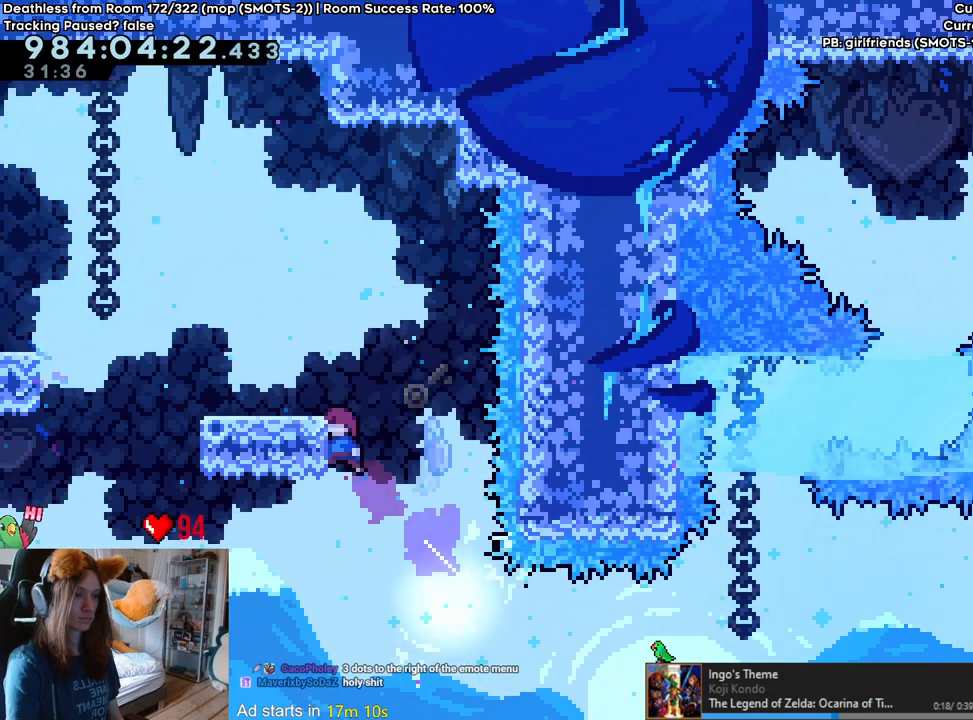
{"buttons": [], "left_stick": "center", "right_stick": "center", "events": [[83, "left_stick", "up"], [417, "B", "up"], [500, "left_stick", "center"]]}
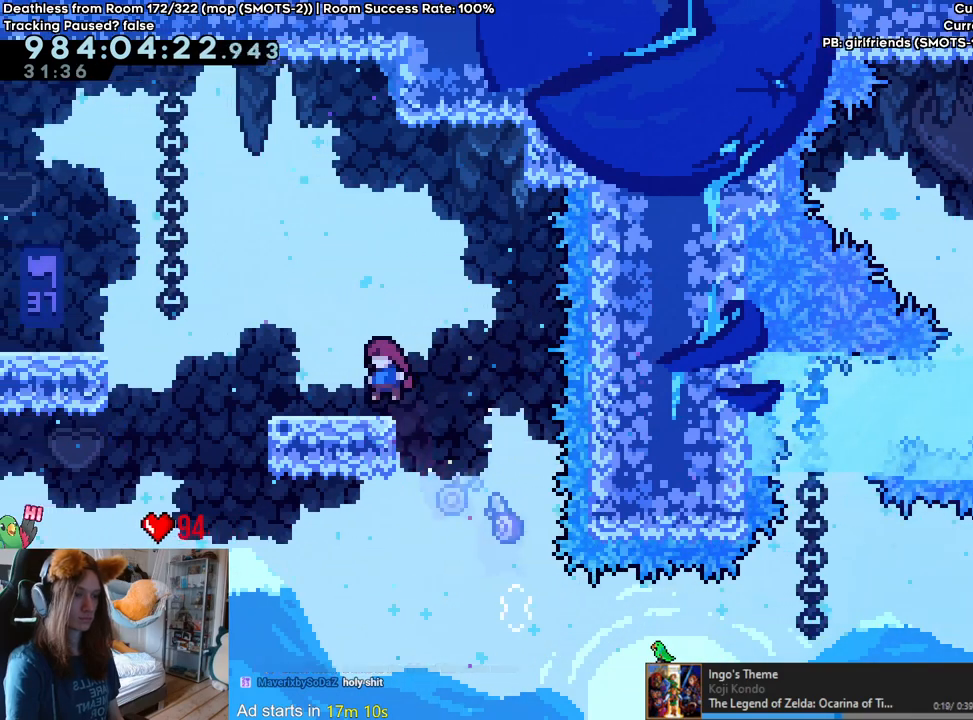
{"buttons": [], "left_stick": "center", "right_stick": "center", "events": [[67, "B", "down"], [500, "B", "up"]]}